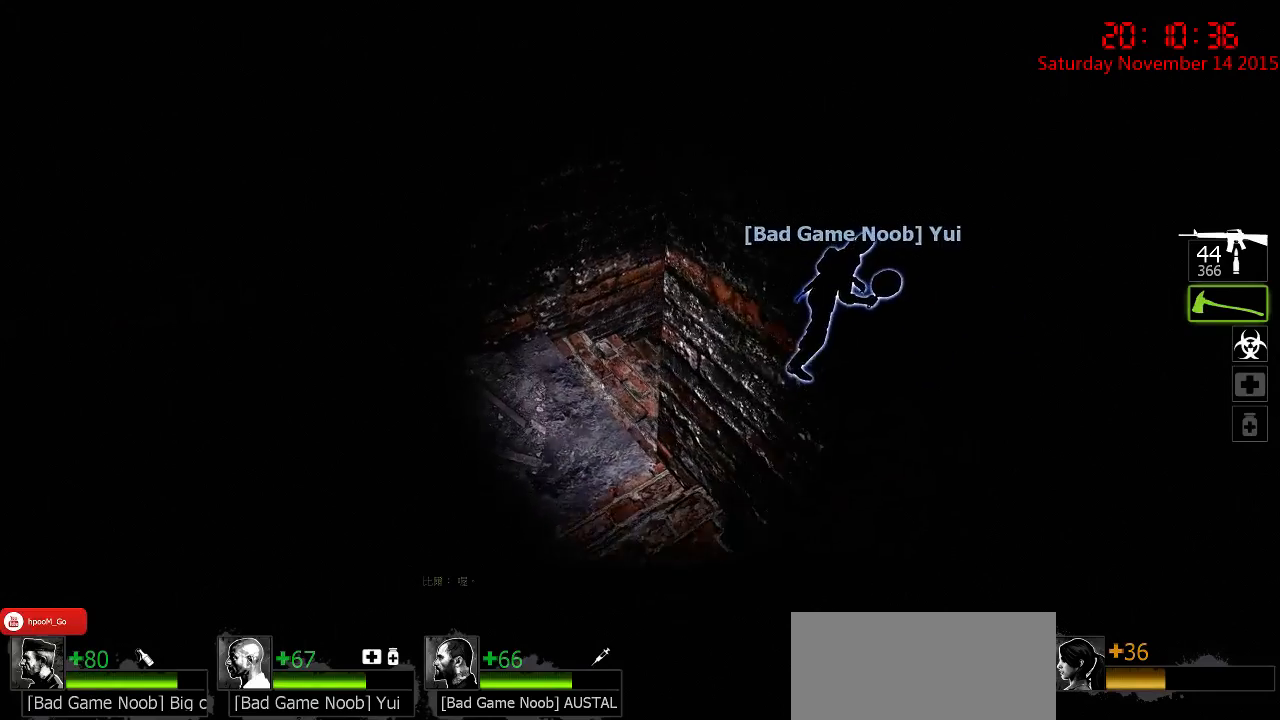
Gameplay with keyboard and mouse; each line is a JSON object with the keys and mouse buttons held at the frame after it. "events" lists presses ("down") and releases ("up") of "1", "2", "3", "4", "5", "a", "c", "caps_lock", "ctrl", "d", "e", "f", "g", "q", "r", "s", "shift", "space", "tab", "w", "x", "z", "mouse_left" and "mouse_right" between this image and that frame as [ms after this image, input, new state], when the widget could be followed in between. "mouse_left", "mouse_right" = the "left", "right" buttons of the "mouse" list. No other keys are recorded. Mouse movement is not recorded.
{"keys": ["w"], "mouse": [], "events": [[350, "a", "up"]]}
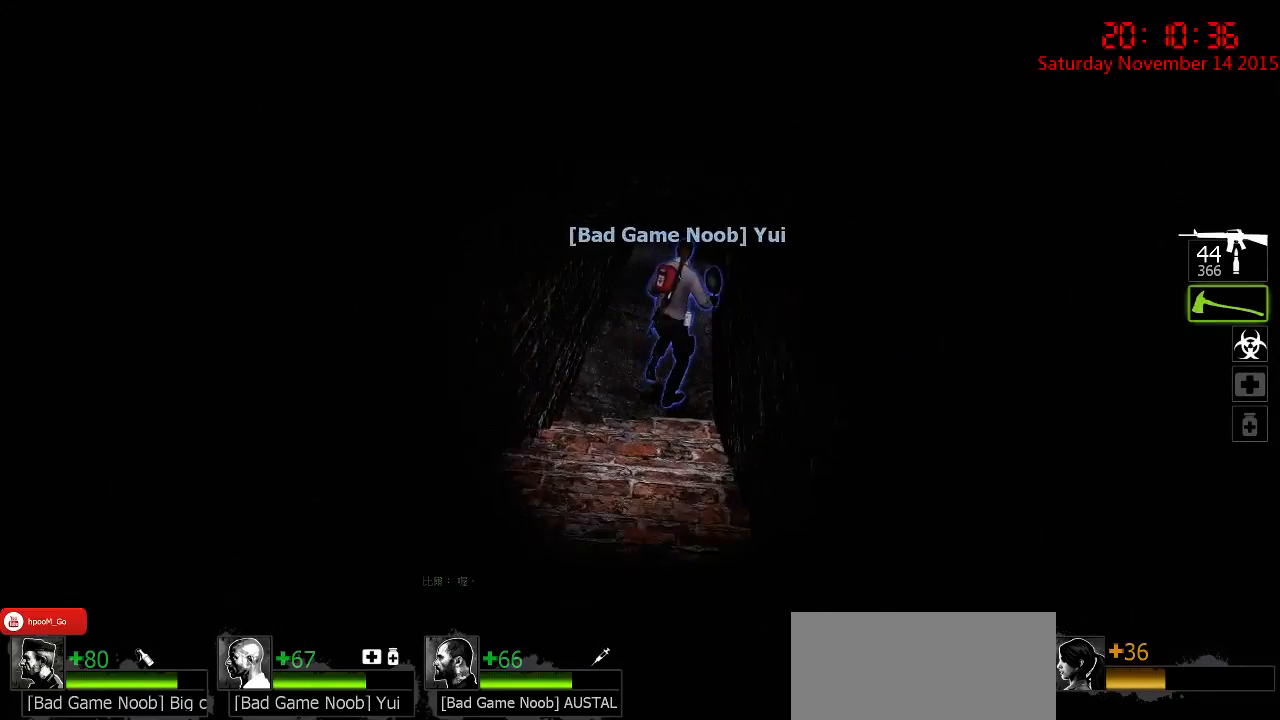
{"keys": ["w"], "mouse": [], "events": [[183, "w", "up"], [317, "w", "down"]]}
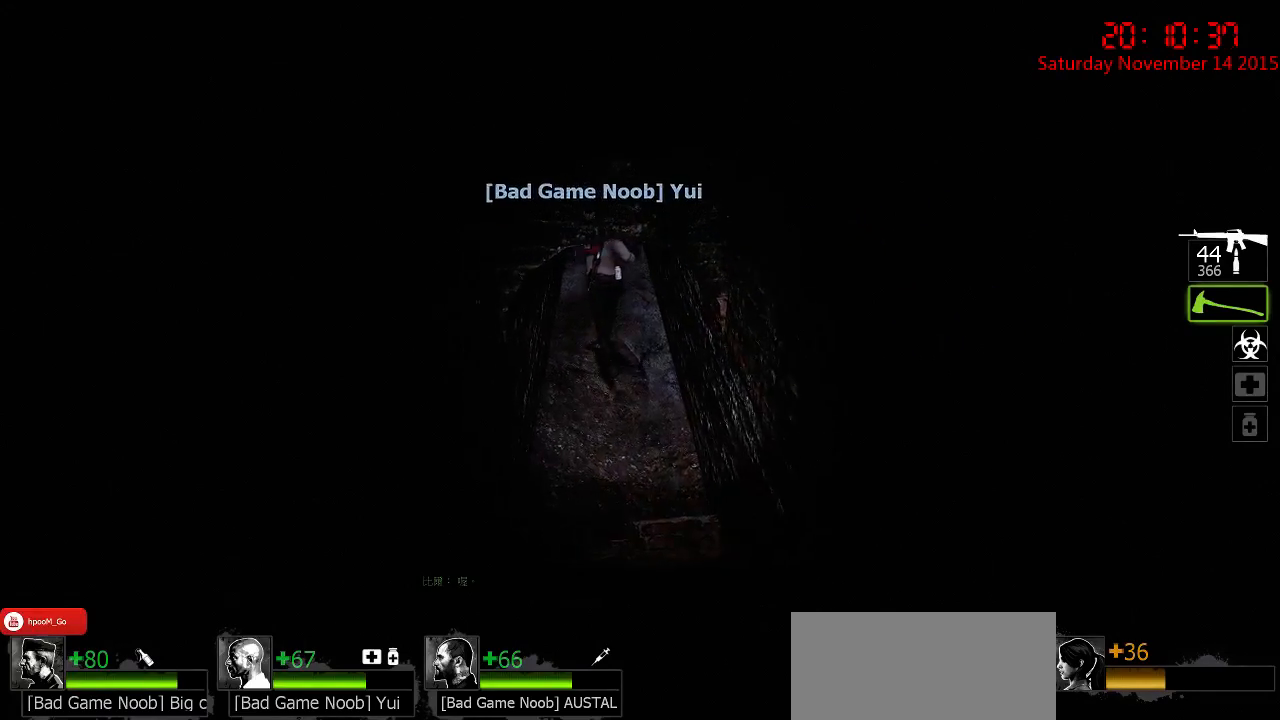
{"keys": ["w"], "mouse": [], "events": []}
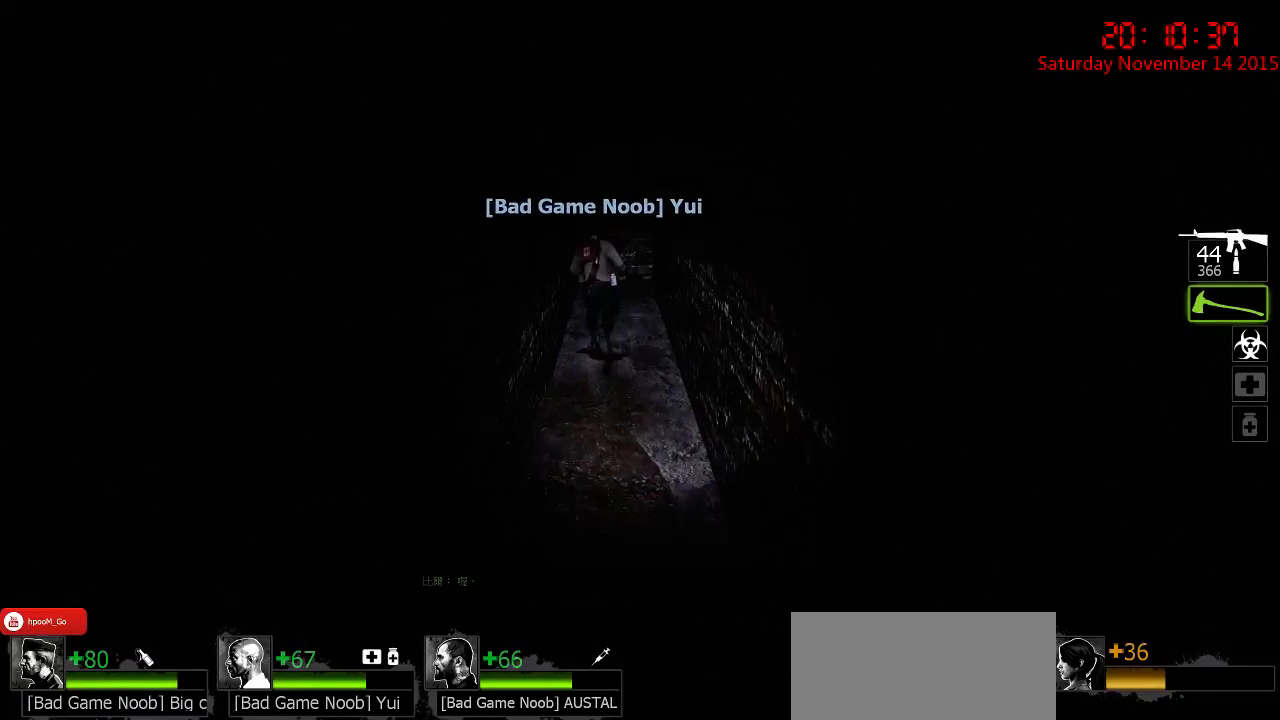
{"keys": ["w"], "mouse": [], "events": []}
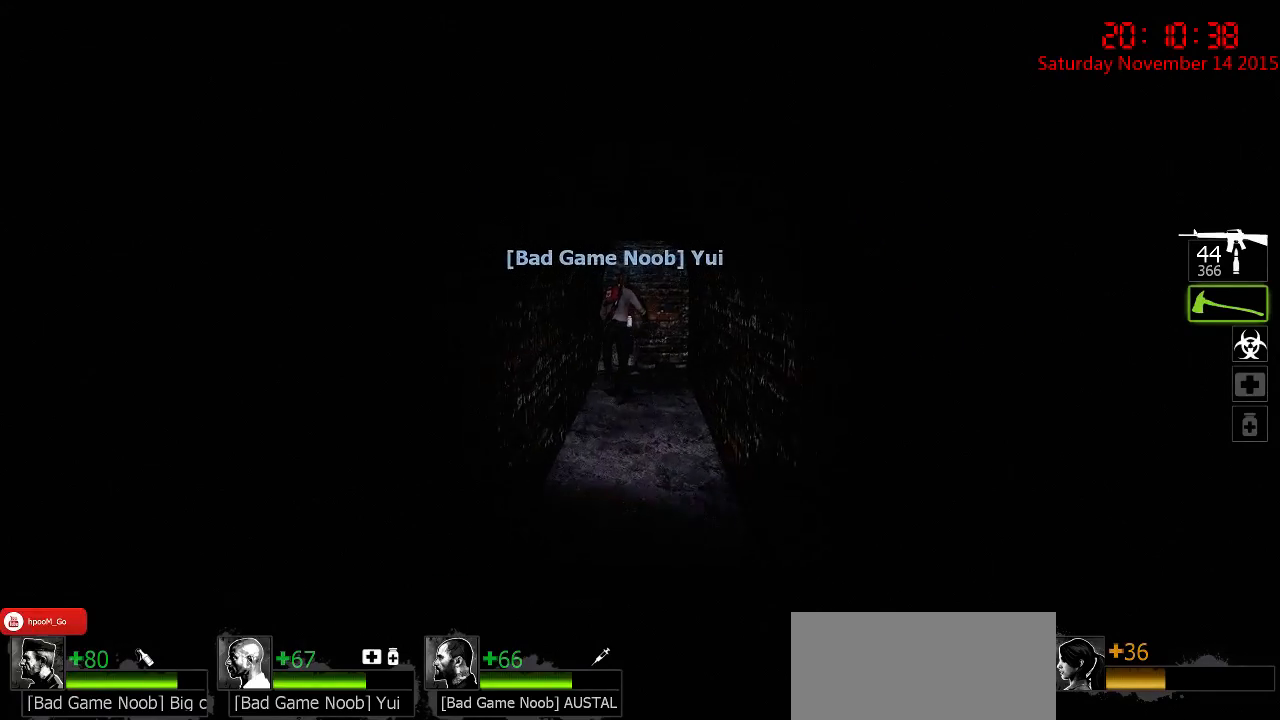
{"keys": ["w"], "mouse": [], "events": []}
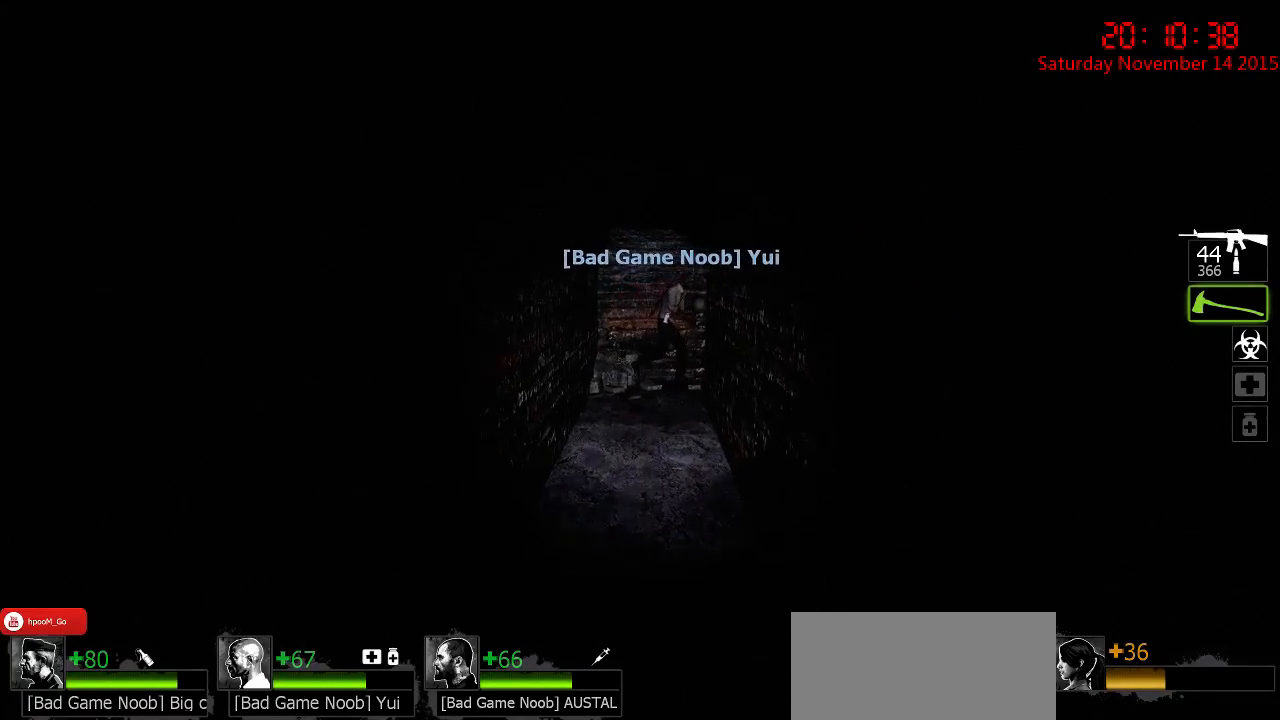
{"keys": ["w"], "mouse": [], "events": [[300, "d", "down"], [433, "d", "up"]]}
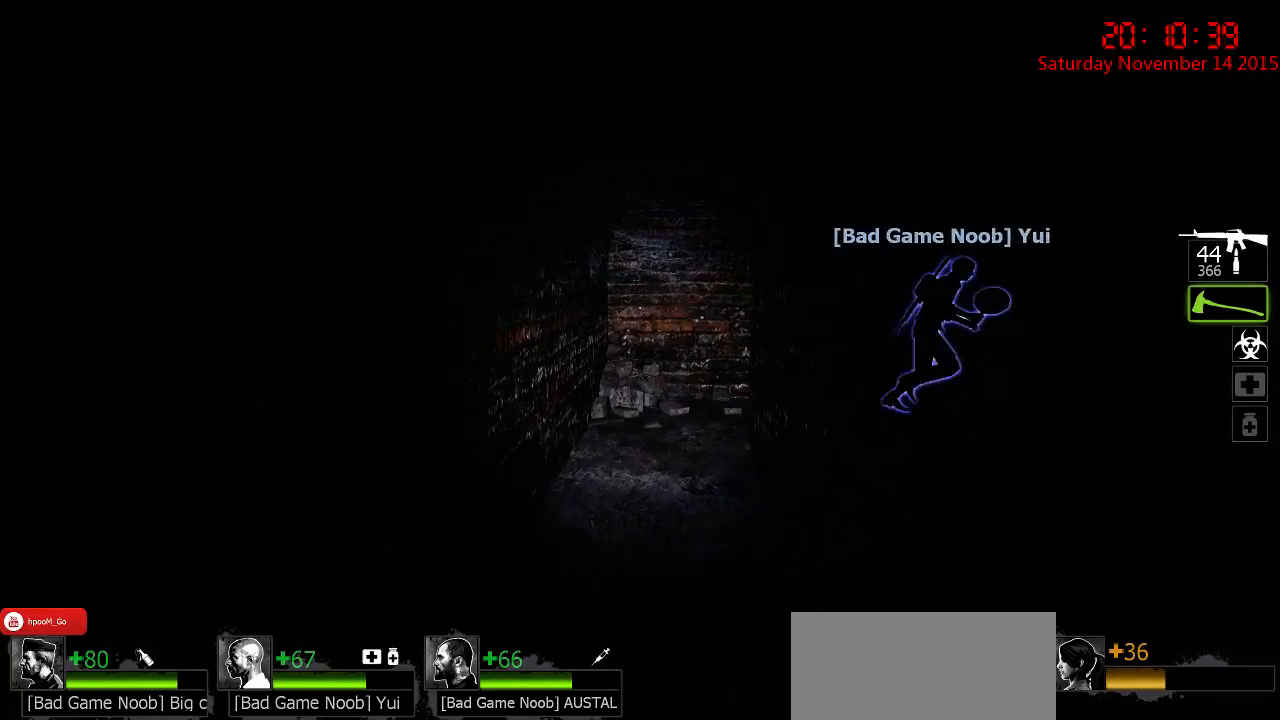
{"keys": ["a", "w"], "mouse": [], "events": [[233, "a", "down"]]}
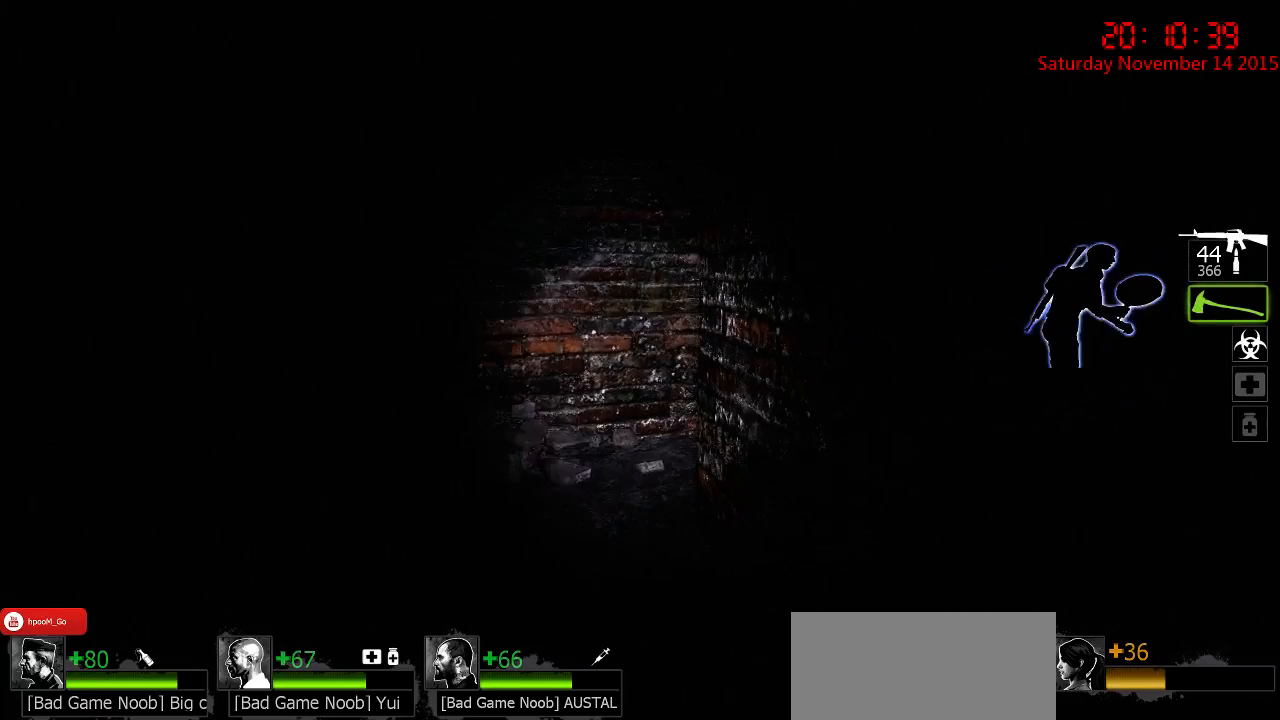
{"keys": ["a", "w"], "mouse": [], "events": [[83, "a", "up"], [217, "a", "down"]]}
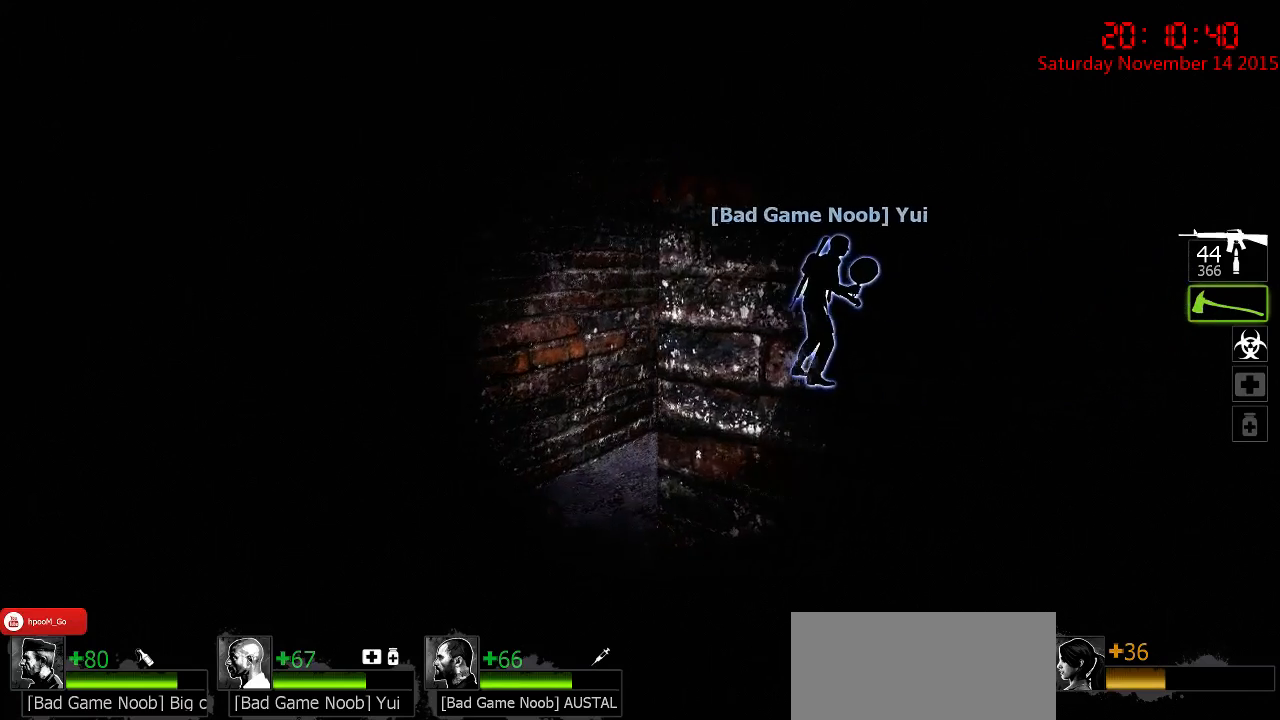
{"keys": ["a", "w"], "mouse": [], "events": [[150, "a", "up"], [333, "w", "up"], [500, "a", "down"], [500, "w", "down"]]}
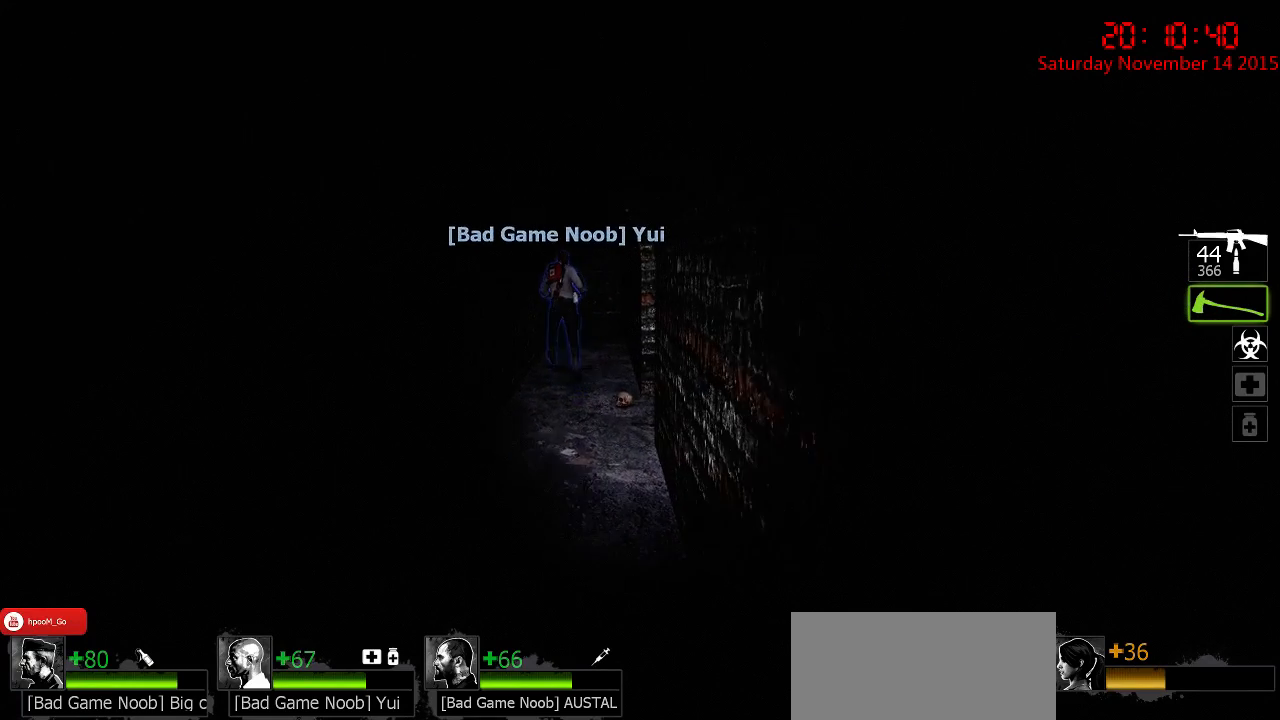
{"keys": ["w"], "mouse": [], "events": [[233, "a", "up"]]}
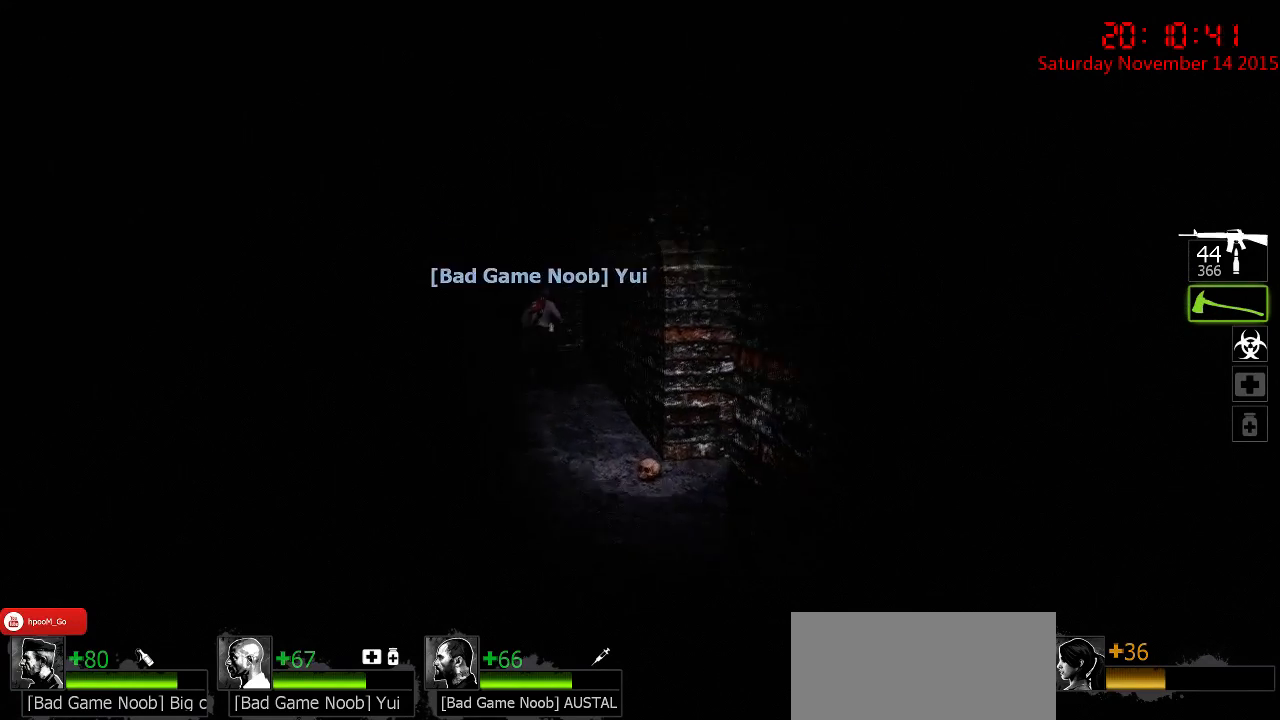
{"keys": ["a"], "mouse": [], "events": [[17, "a", "down"], [417, "w", "up"]]}
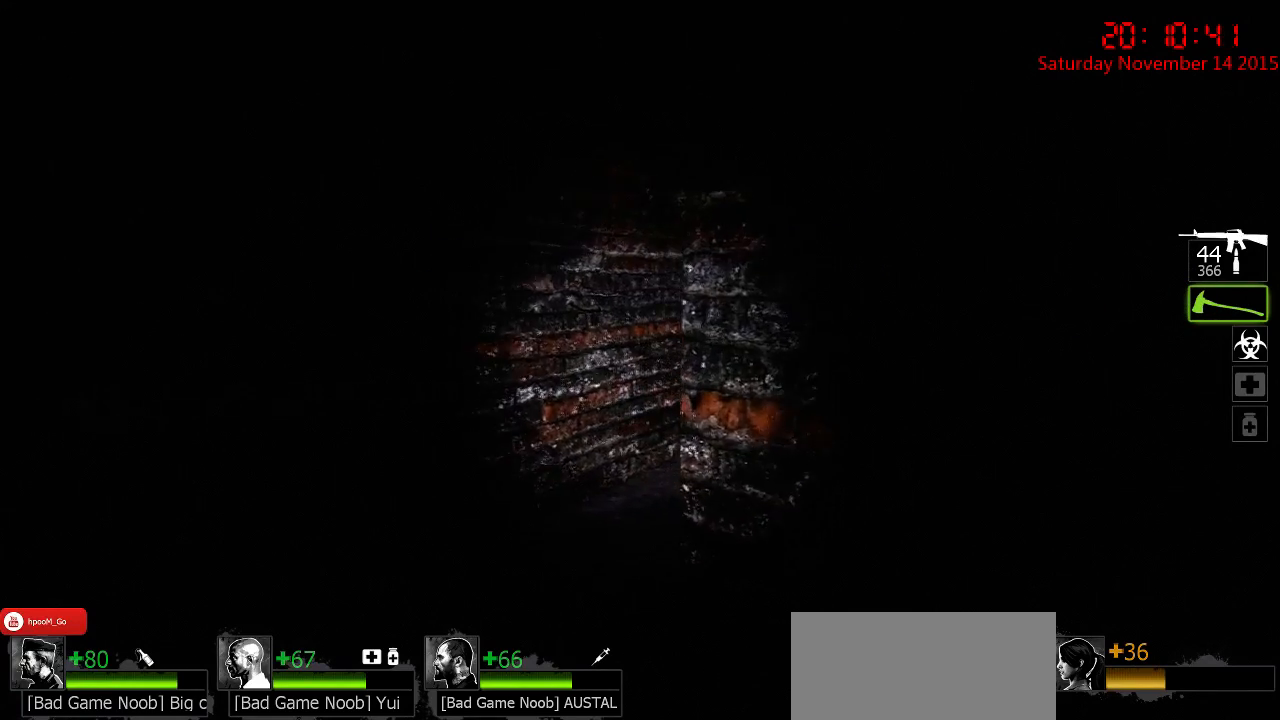
{"keys": [], "mouse": [], "events": [[267, "w", "down"], [333, "a", "up"], [400, "d", "down"], [433, "w", "up"], [467, "d", "up"]]}
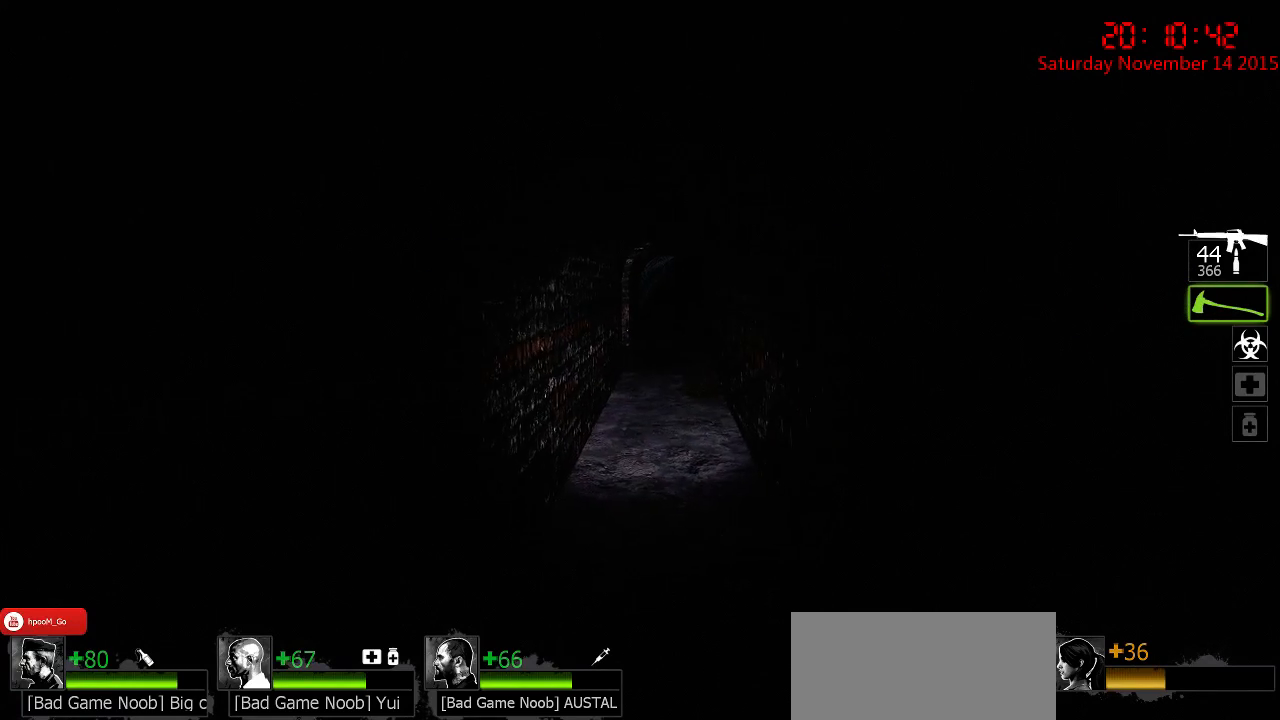
{"keys": ["w"], "mouse": [], "events": [[183, "d", "down"], [183, "w", "down"], [317, "d", "up"]]}
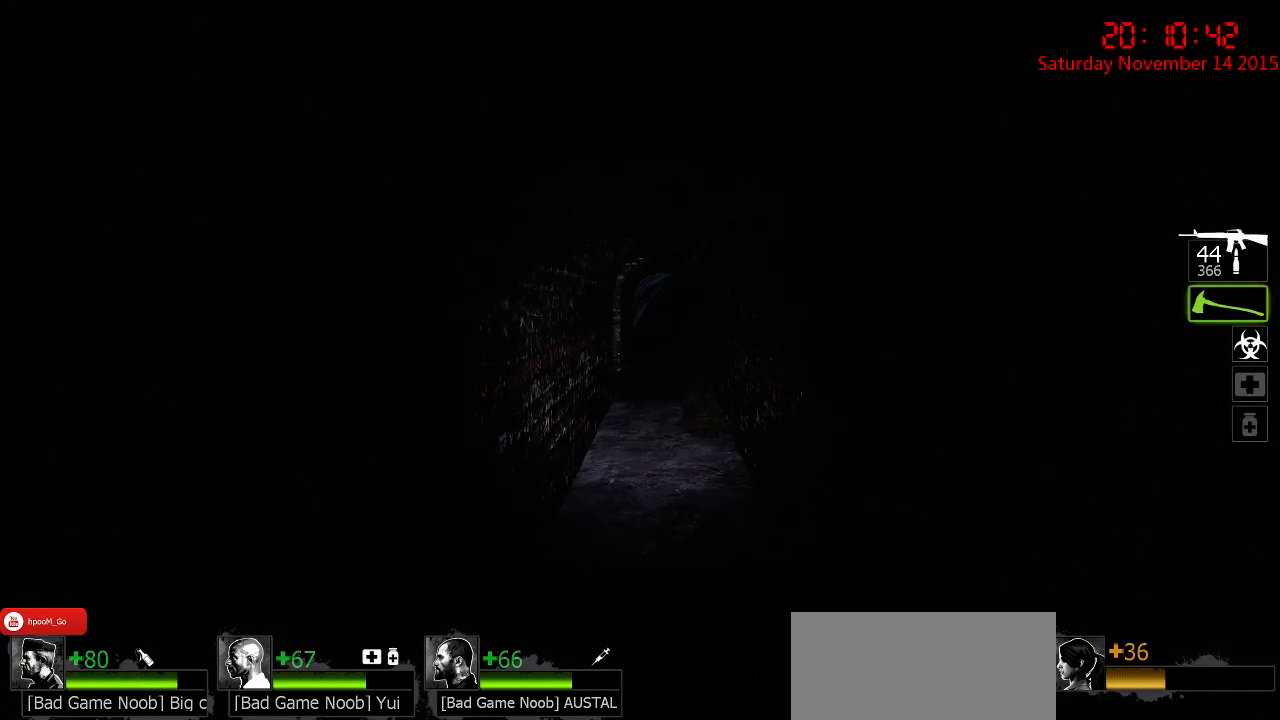
{"keys": ["w"], "mouse": [], "events": [[17, "d", "down"], [117, "d", "up"]]}
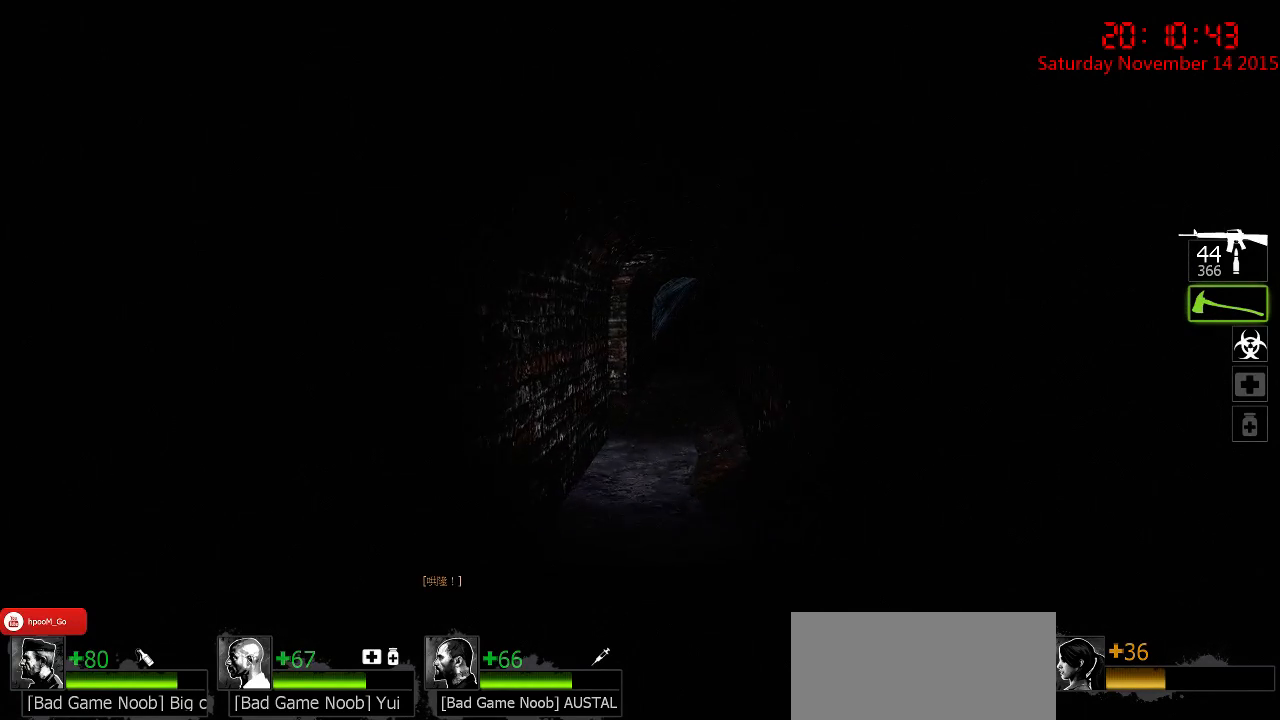
{"keys": ["w"], "mouse": [], "events": []}
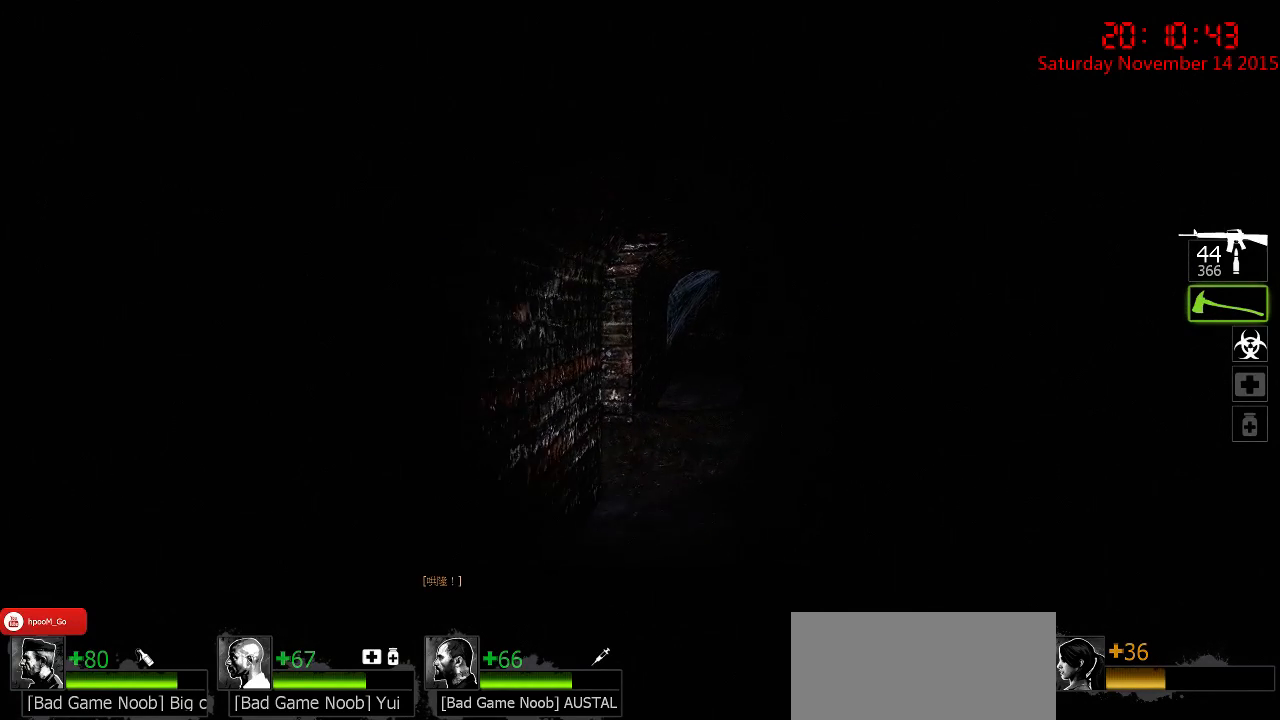
{"keys": ["d", "w"], "mouse": [], "events": [[50, "d", "down"], [150, "d", "up"], [317, "d", "down"]]}
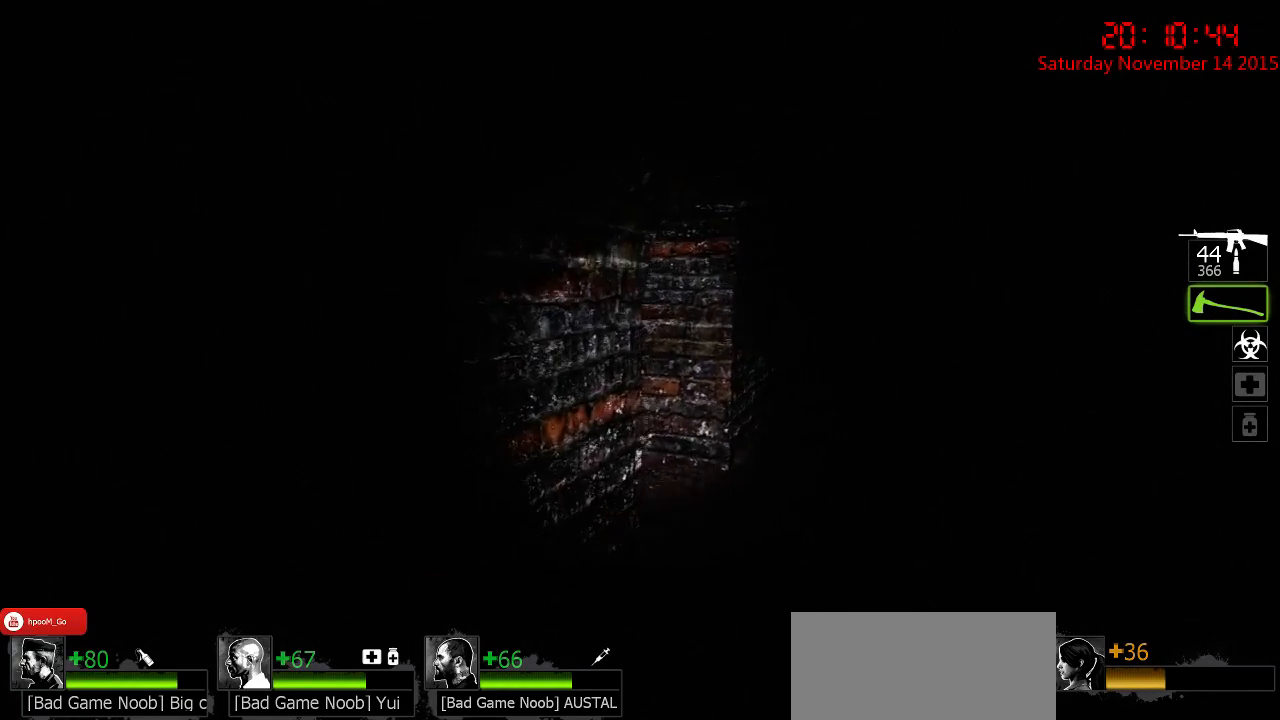
{"keys": ["d"], "mouse": [], "events": [[233, "w", "up"]]}
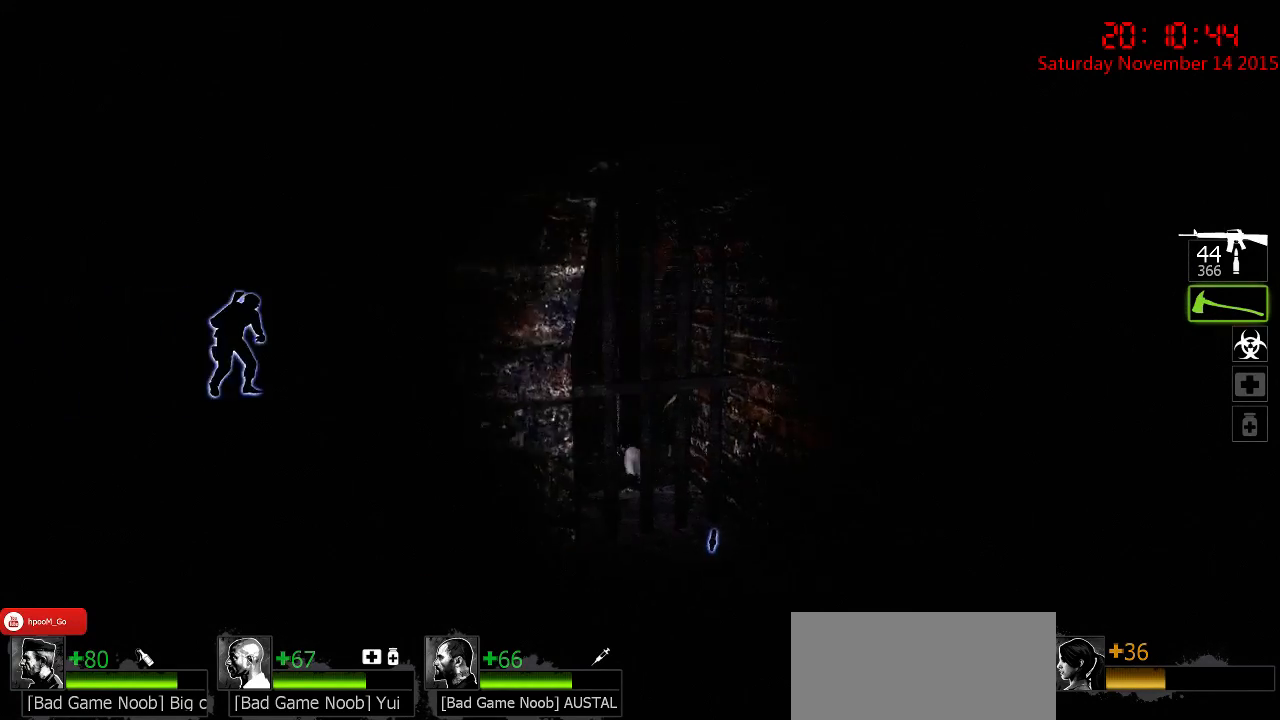
{"keys": [], "mouse": [], "events": [[33, "d", "up"], [167, "a", "down"], [200, "a", "up"]]}
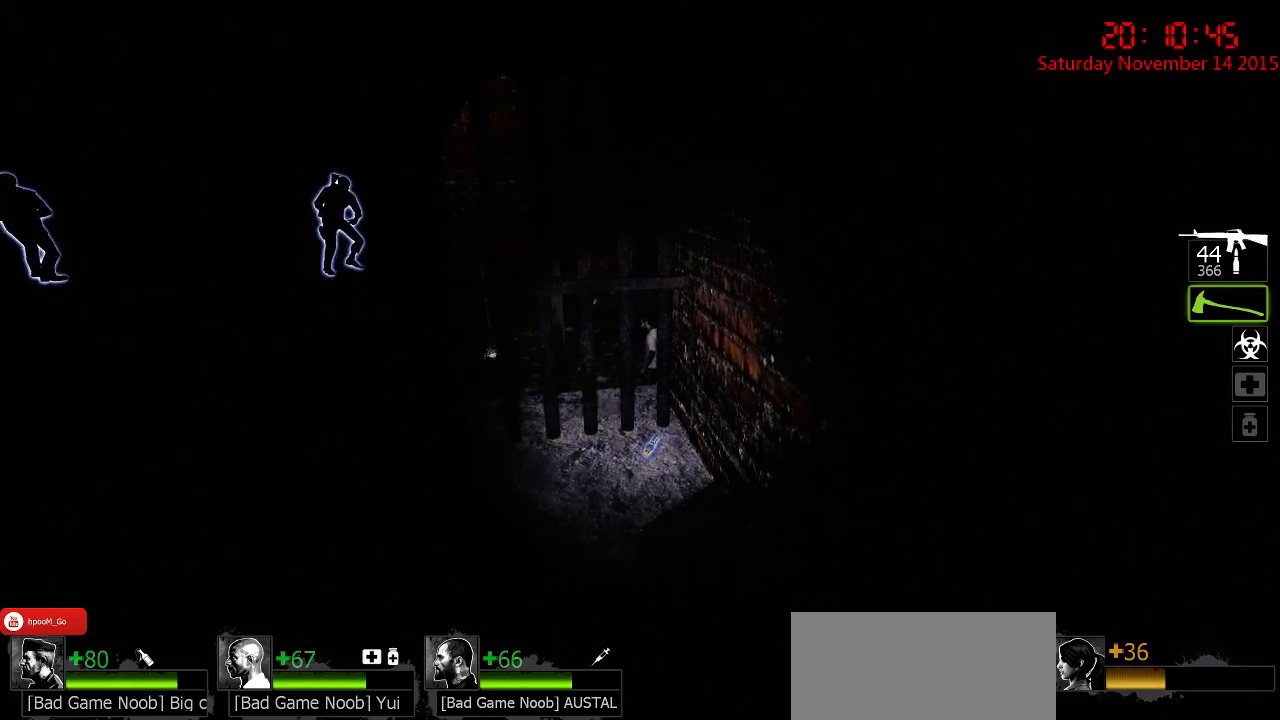
{"keys": ["w"], "mouse": [], "events": [[117, "w", "down"]]}
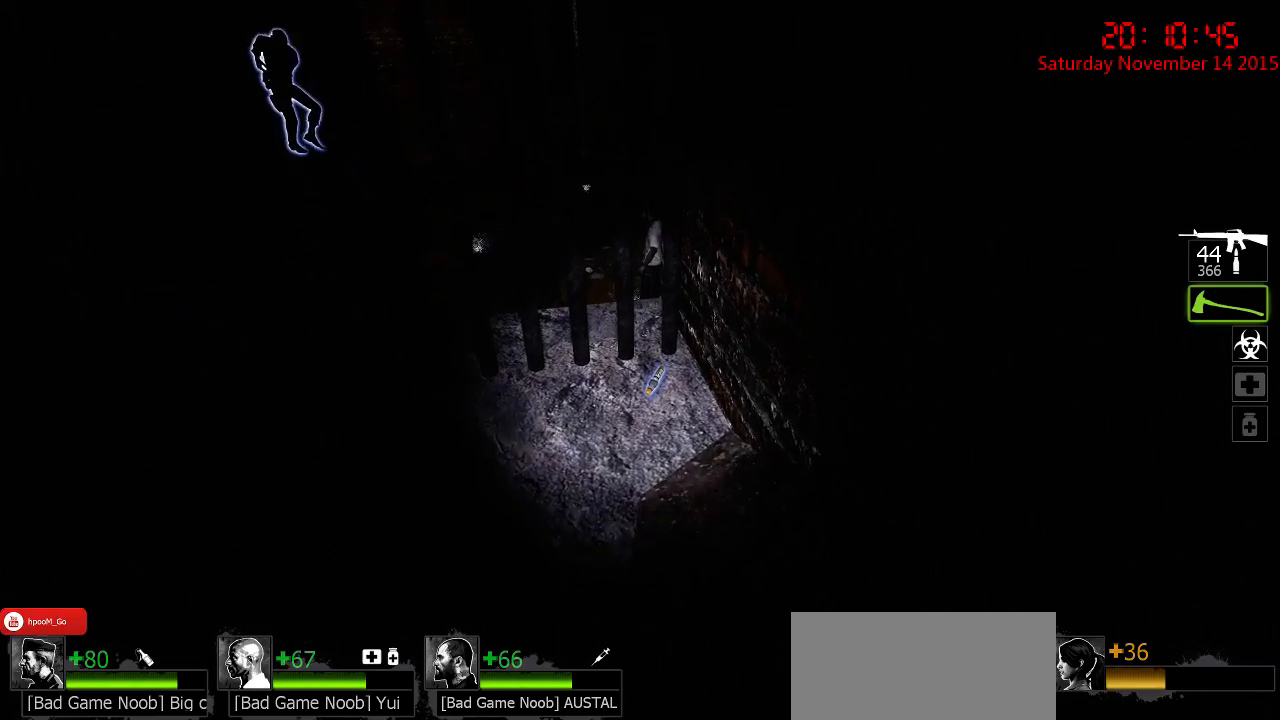
{"keys": ["s"], "mouse": [], "events": [[267, "e", "down"], [267, "w", "up"], [333, "e", "up"], [433, "s", "down"]]}
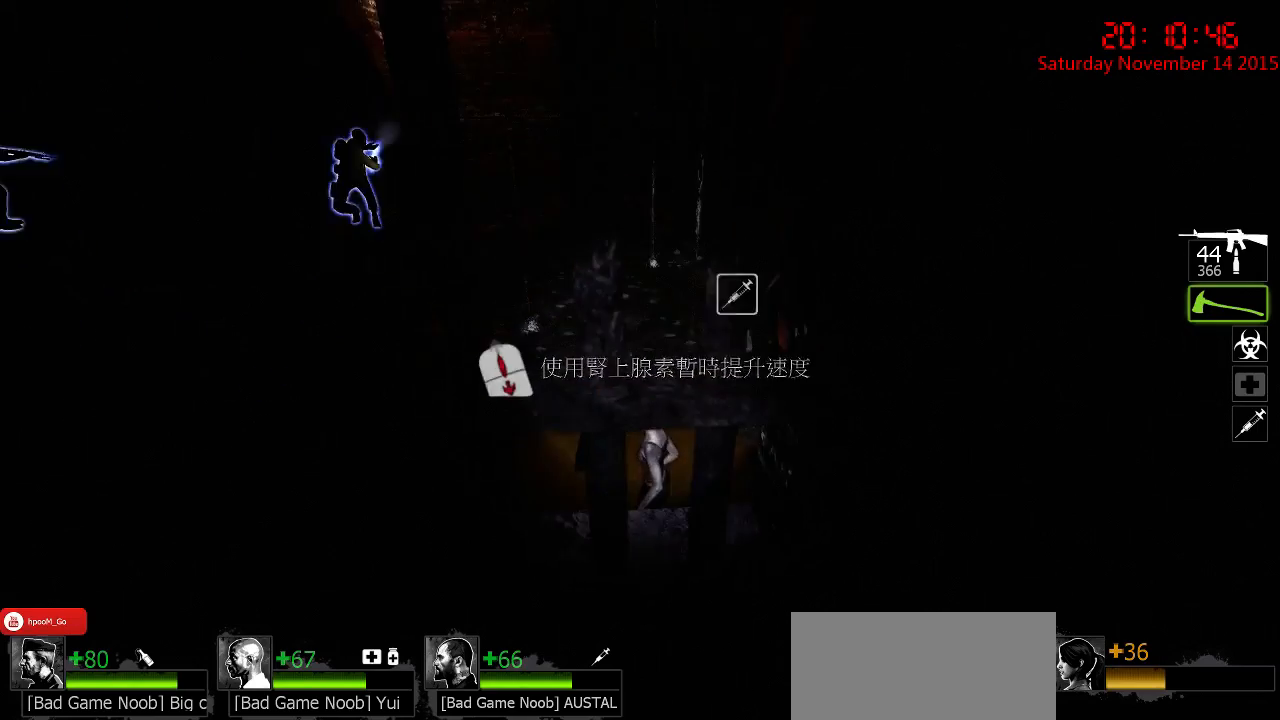
{"keys": ["d", "s"], "mouse": [], "events": [[433, "d", "down"]]}
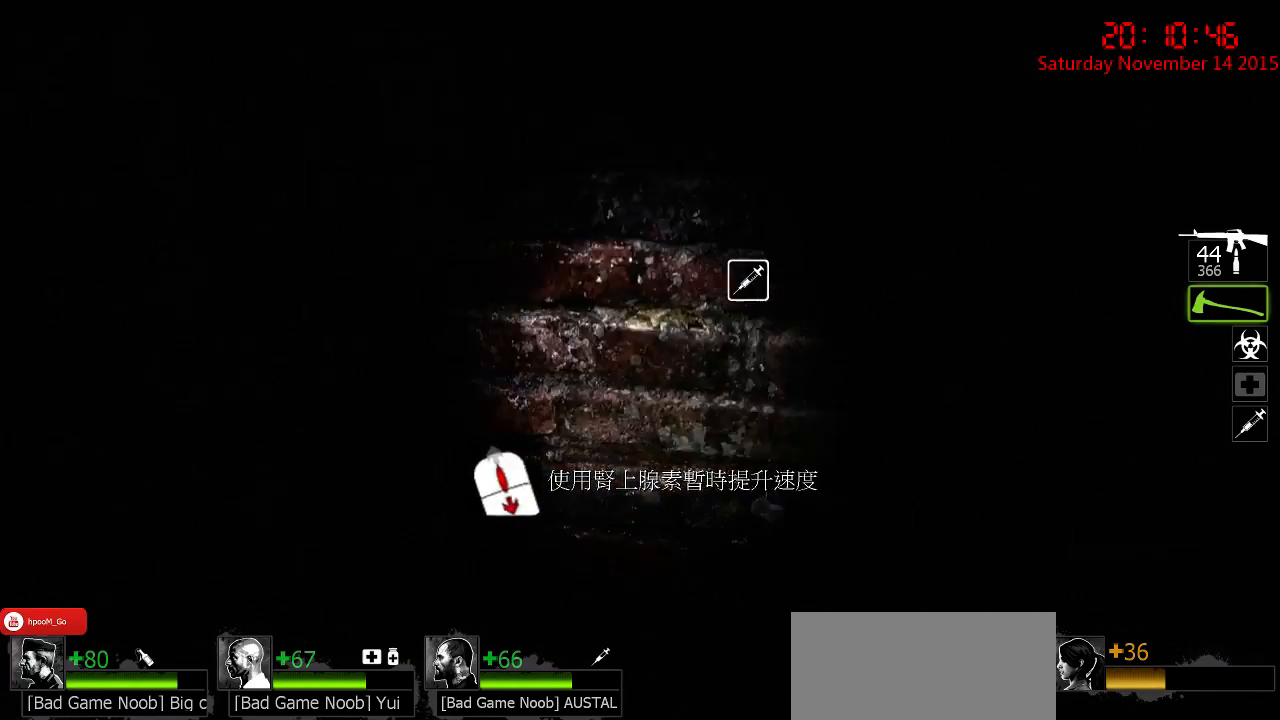
{"keys": ["s"], "mouse": [], "events": [[167, "q", "down"], [267, "q", "up"], [433, "d", "up"]]}
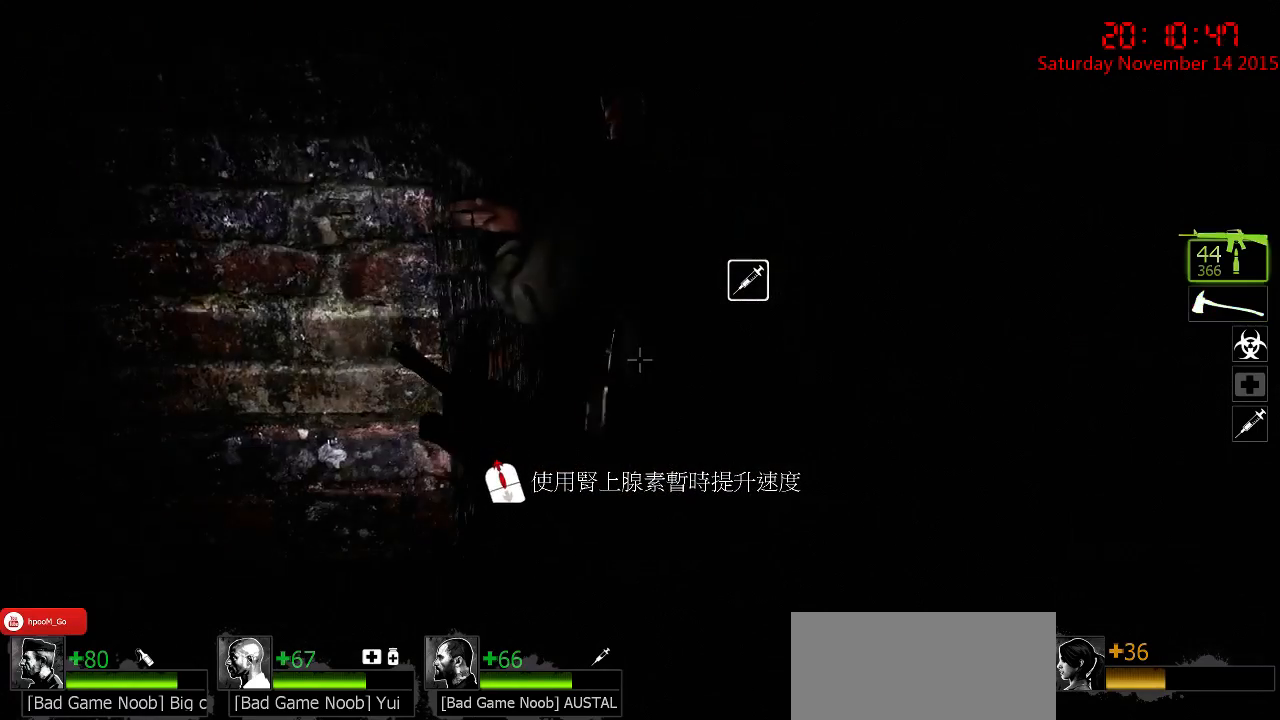
{"keys": ["a", "s"], "mouse": [], "events": [[450, "a", "down"]]}
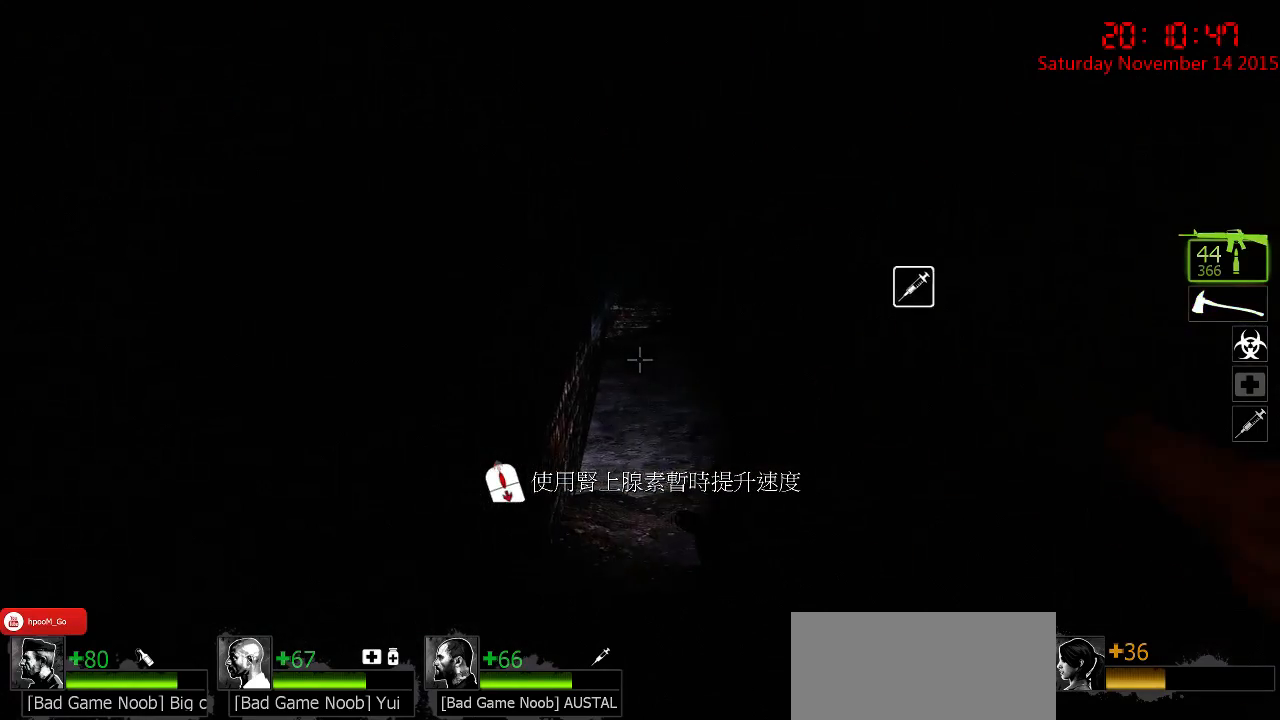
{"keys": ["d", "s"], "mouse": [], "events": [[17, "a", "up"], [17, "d", "down"], [117, "s", "up"], [500, "s", "down"]]}
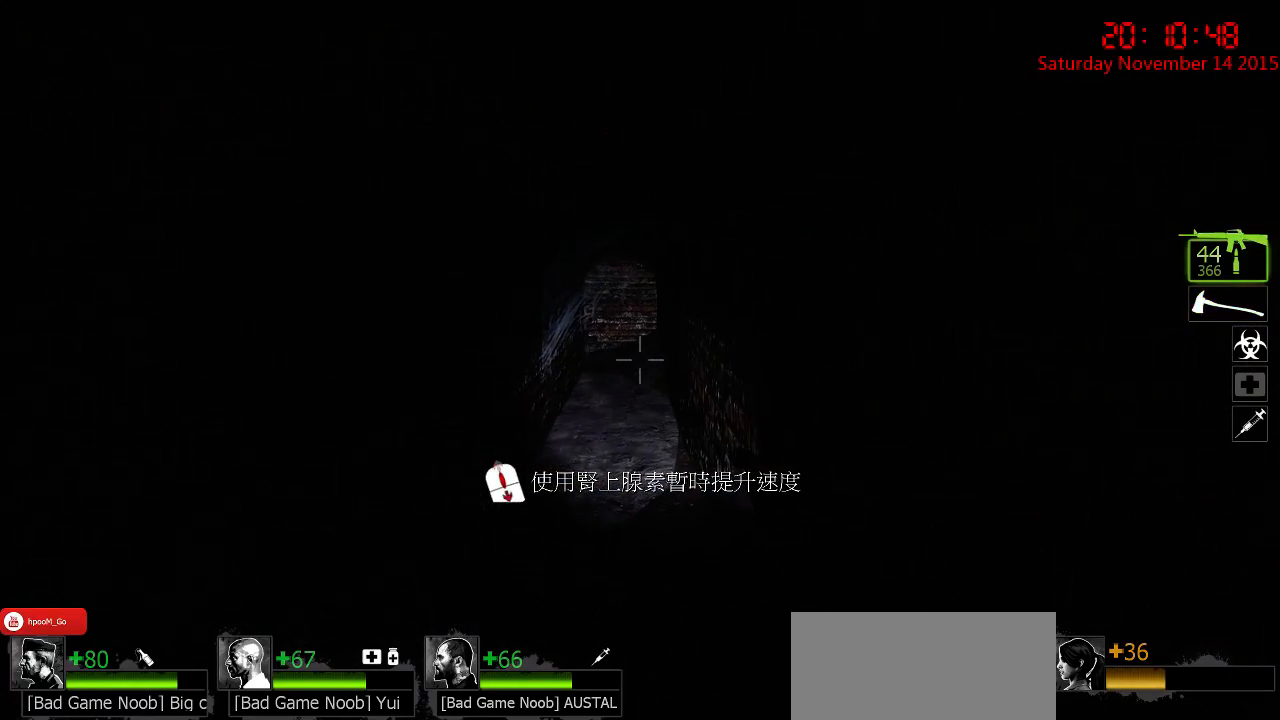
{"keys": ["a", "w"], "mouse": [], "events": [[100, "a", "down"], [100, "d", "up"], [333, "s", "up"], [483, "w", "down"]]}
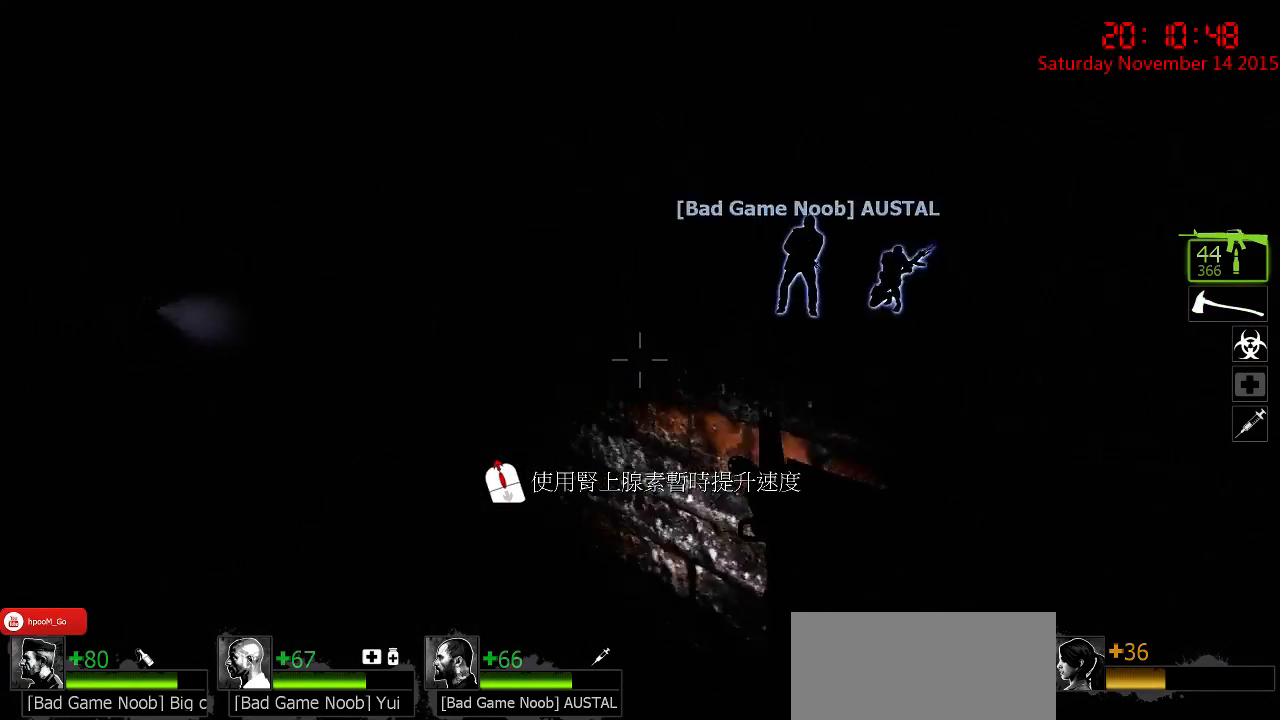
{"keys": ["w"], "mouse": [], "events": [[350, "a", "up"]]}
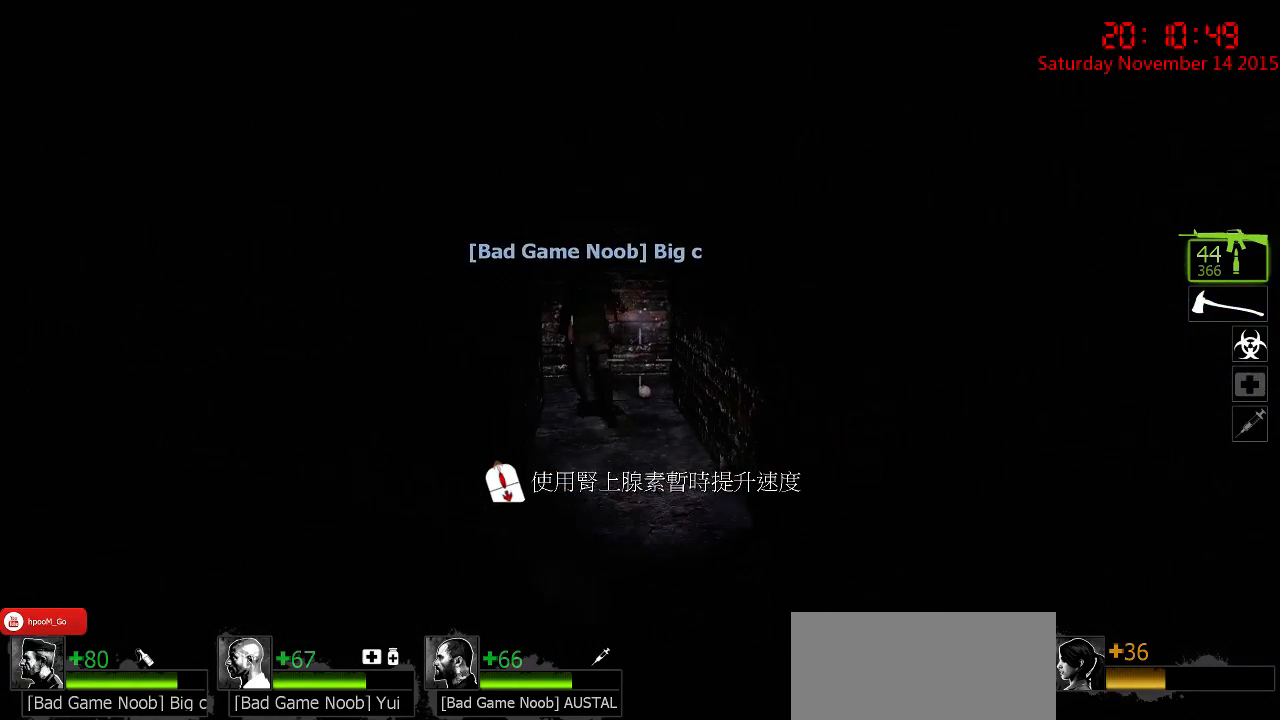
{"keys": ["w"], "mouse": [], "events": []}
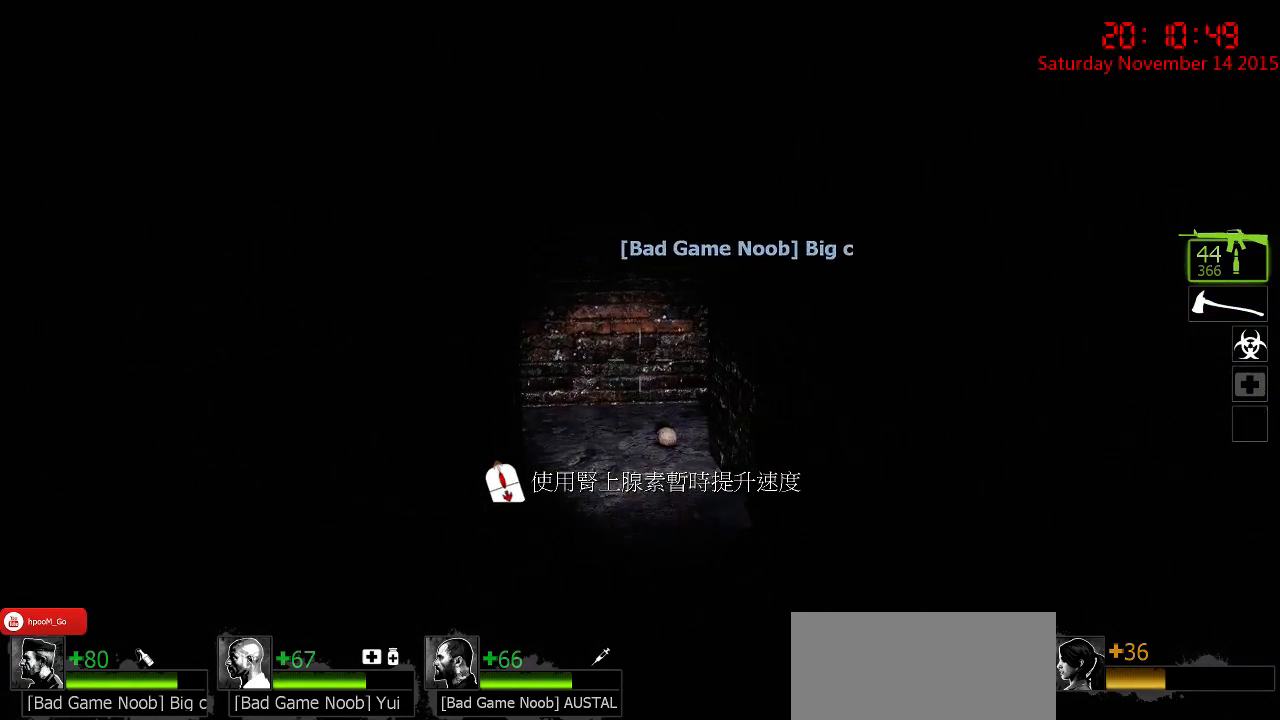
{"keys": ["a", "w"], "mouse": [], "events": [[467, "a", "down"]]}
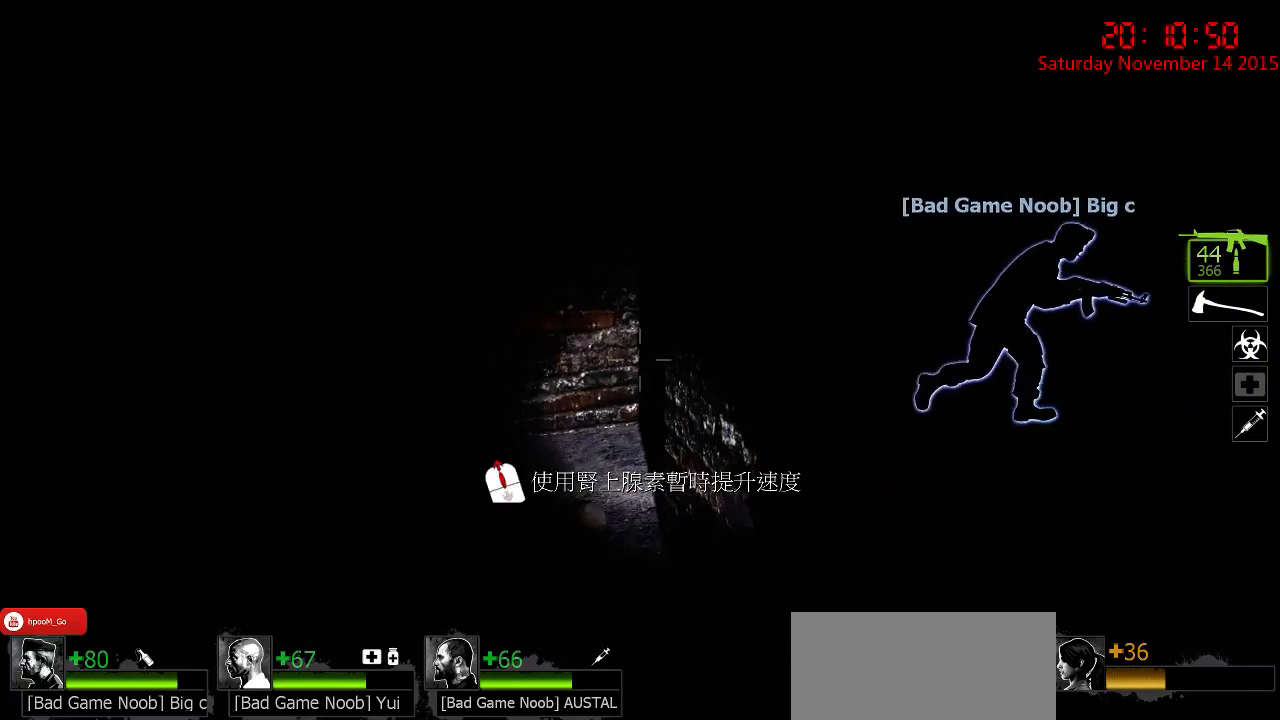
{"keys": ["a", "w"], "mouse": [], "events": []}